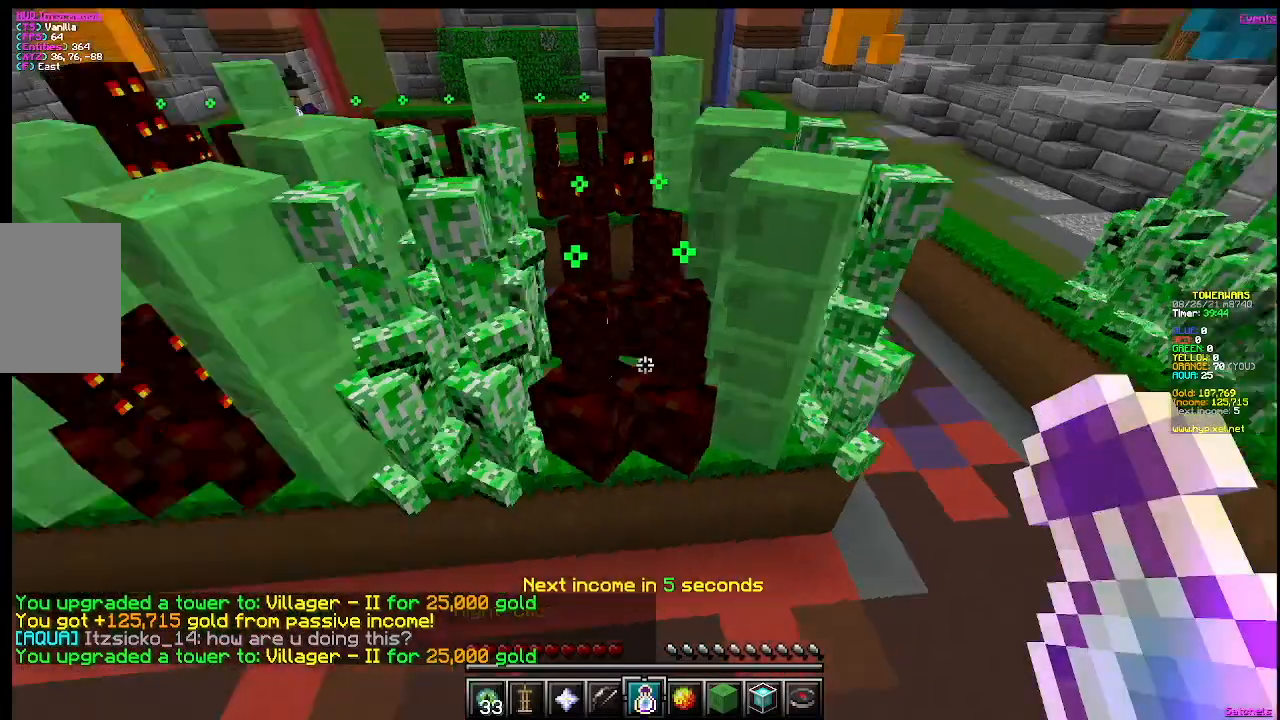
Gameplay with keyboard and mouse; each line is a JSON object with the keys and mouse buttons held at the frame after it. "events" lists presses ("down") and releases ("up") of "a", "d", "s", "w", "mouse_left" and "mouse_right" between this image and that frame as [ms after this image, input, new state], when the widget could be followed in between. "mouse_left", "mouse_right" = the "left", "right" buttons of the "mouse" list. No other keys are recorded. Fast repeated clicks can show as one long hold. Mouse movement is not recorded.
{"keys": [], "mouse": [], "events": []}
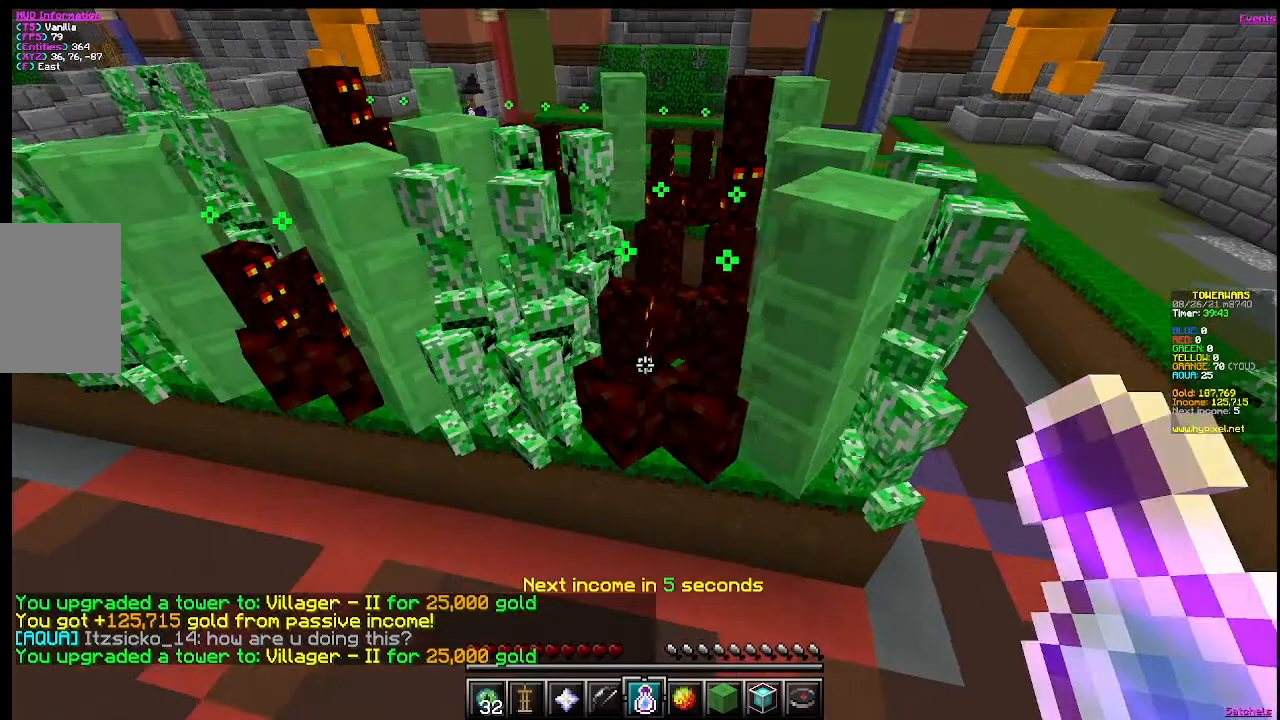
{"keys": [], "mouse": [], "events": []}
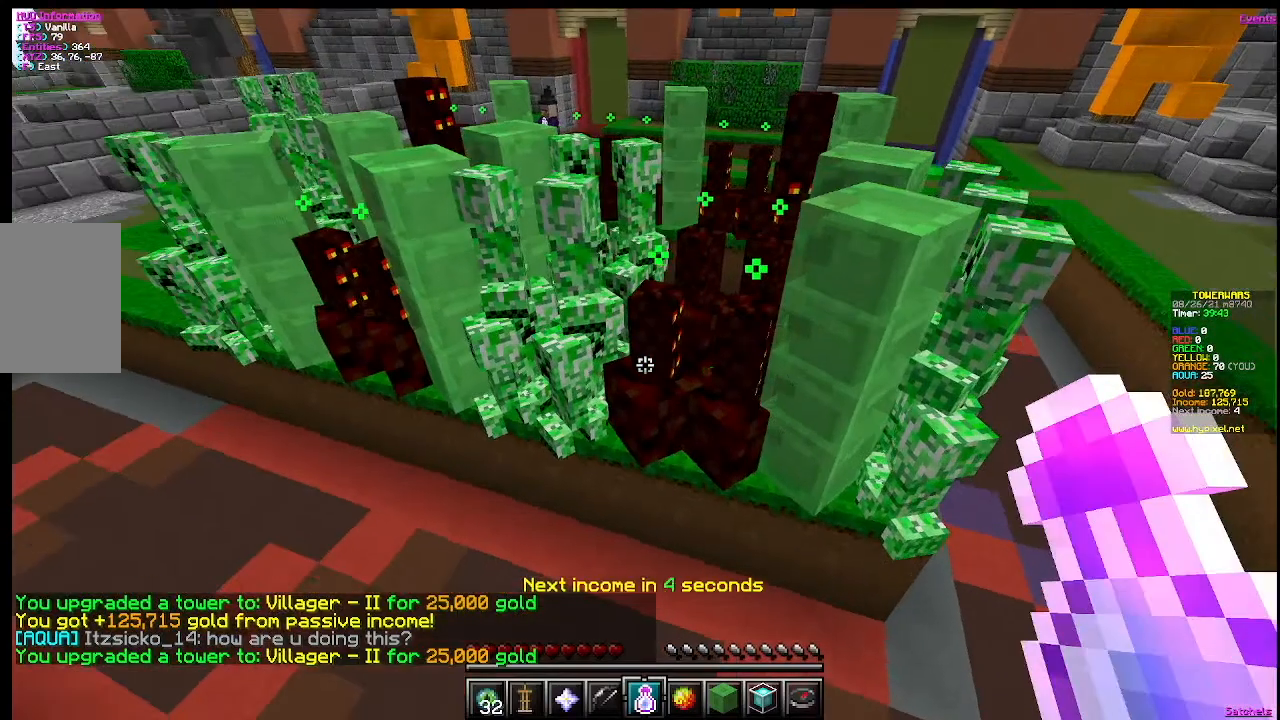
{"keys": [], "mouse": [], "events": []}
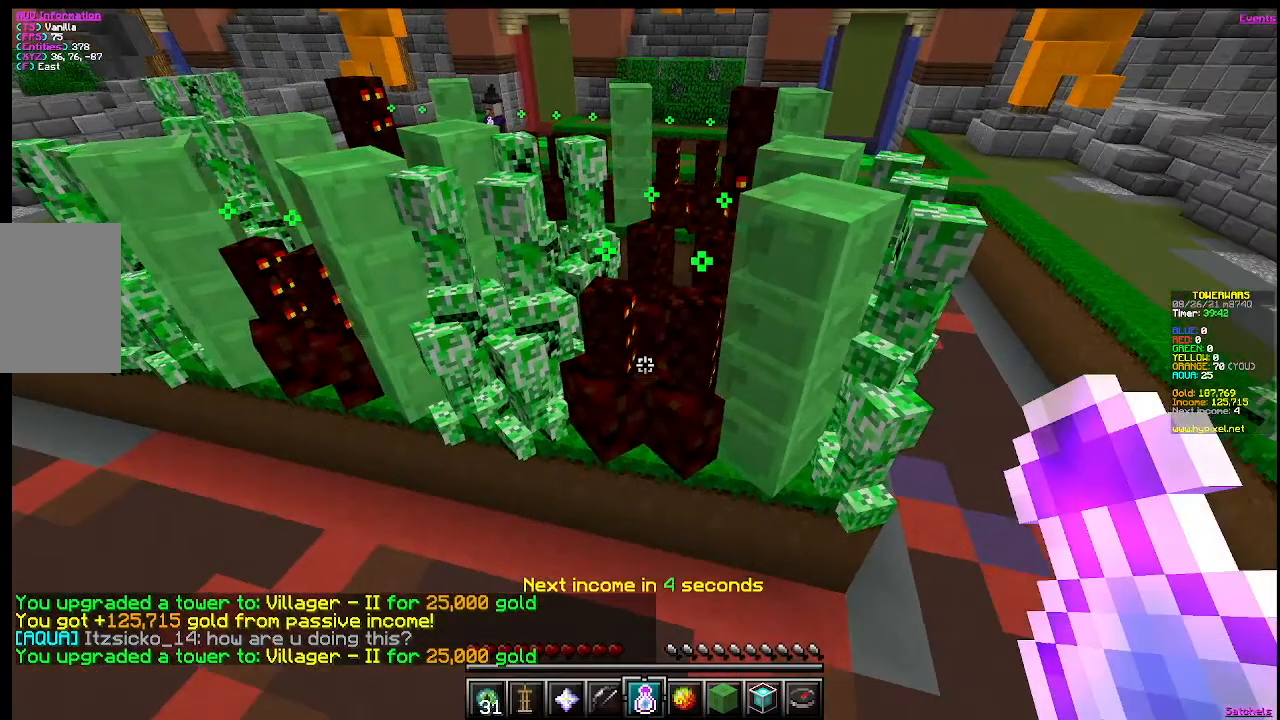
{"keys": ["d"], "mouse": [], "events": [[351, "d", "down"]]}
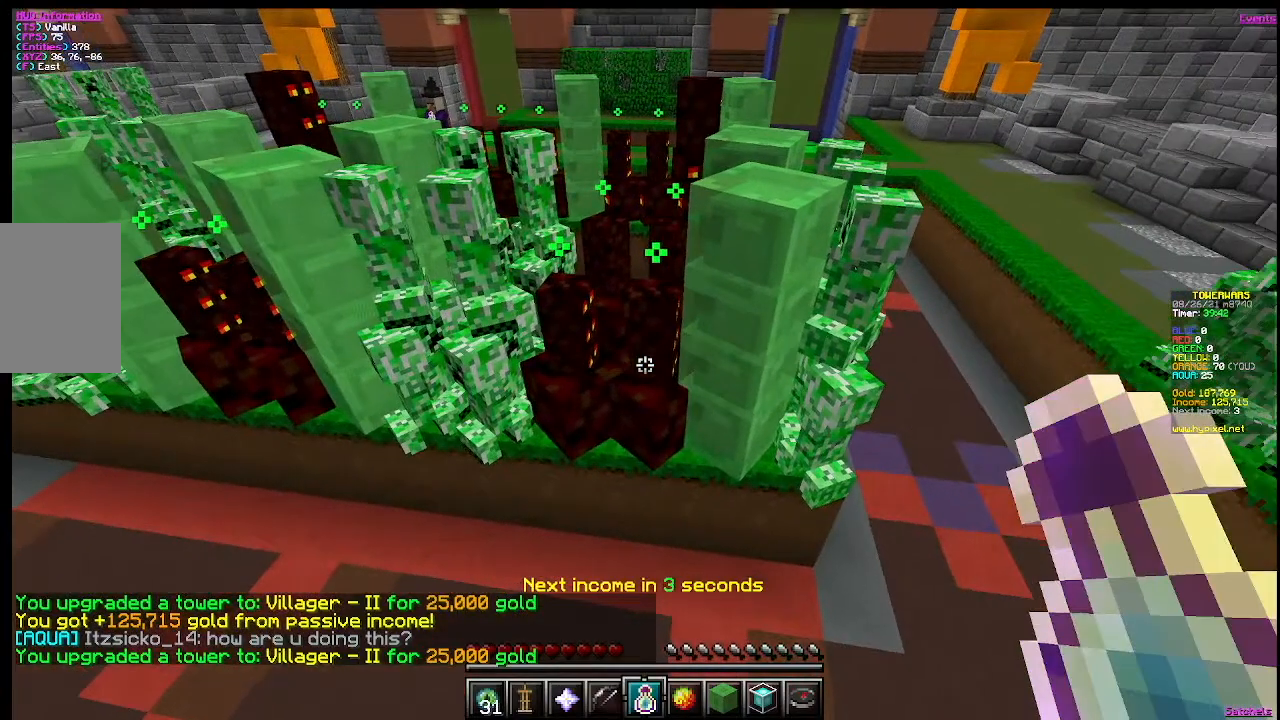
{"keys": ["d"], "mouse": [], "events": []}
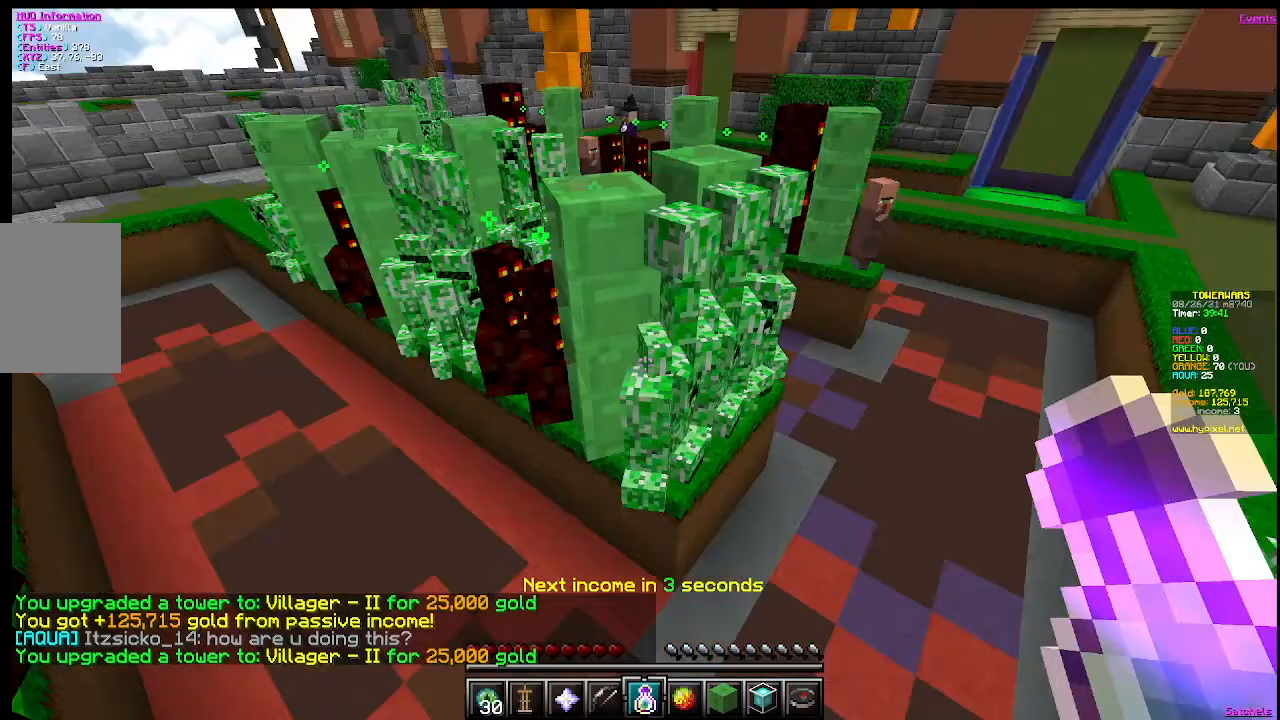
{"keys": [], "mouse": [], "events": [[67, "d", "up"], [67, "w", "down"], [267, "w", "up"]]}
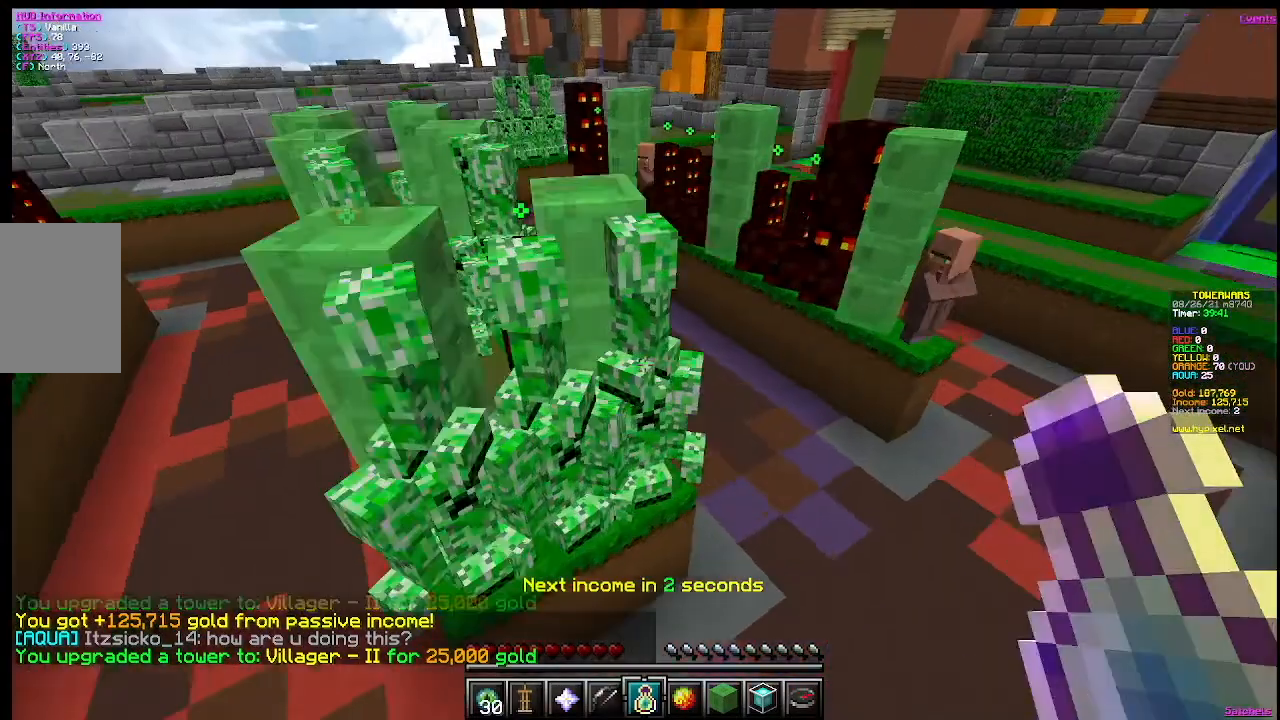
{"keys": [], "mouse": [], "events": [[250, "w", "down"], [467, "w", "up"]]}
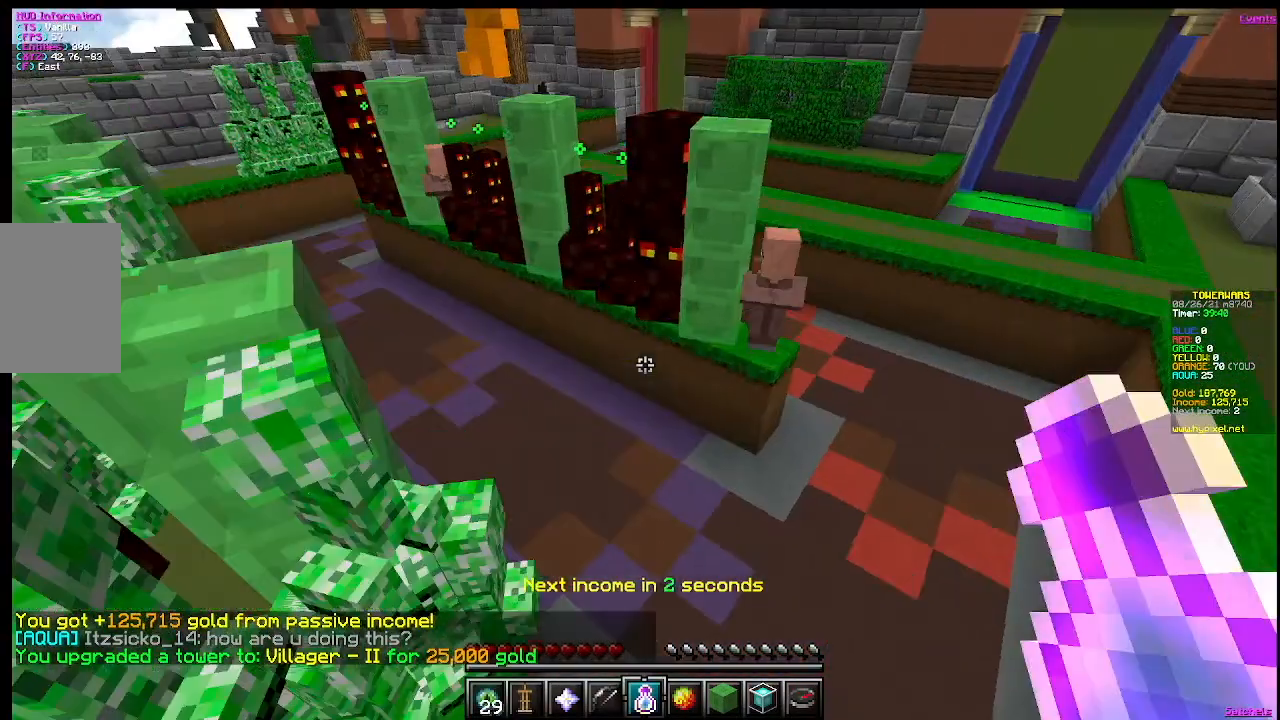
{"keys": [], "mouse": [], "events": [[184, "a", "down"], [434, "a", "up"]]}
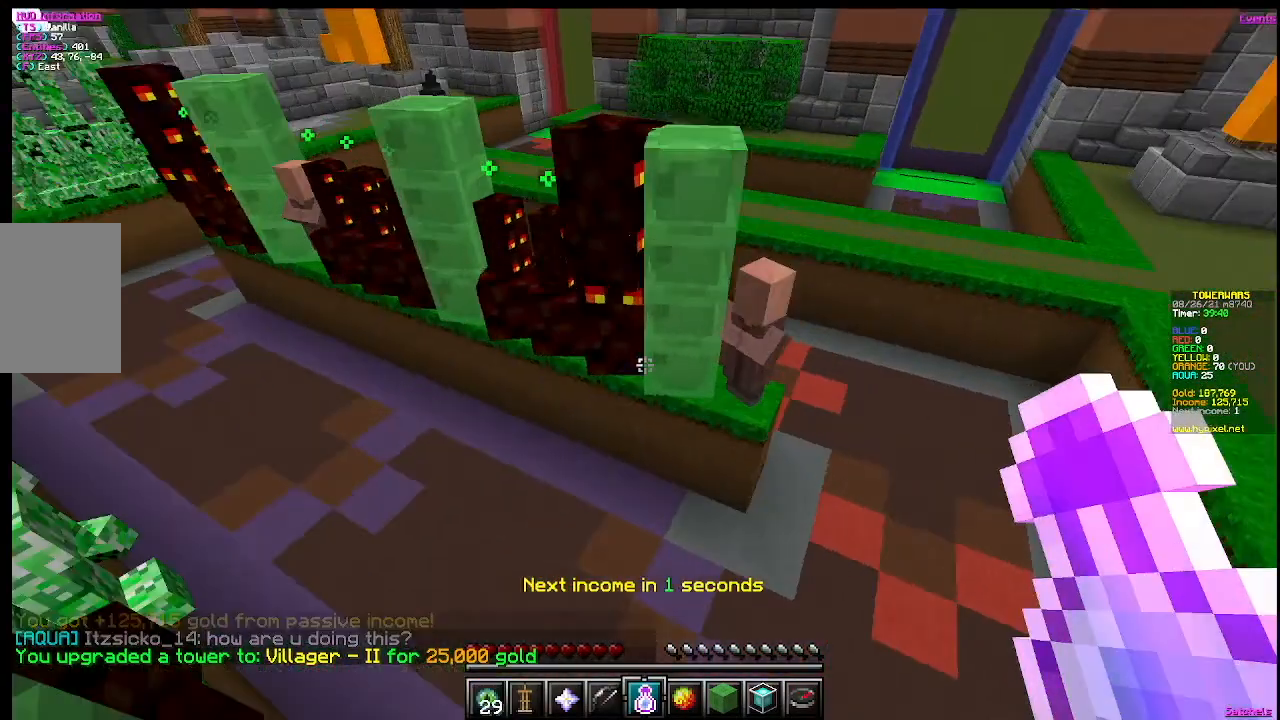
{"keys": ["a"], "mouse": [], "events": [[434, "a", "down"]]}
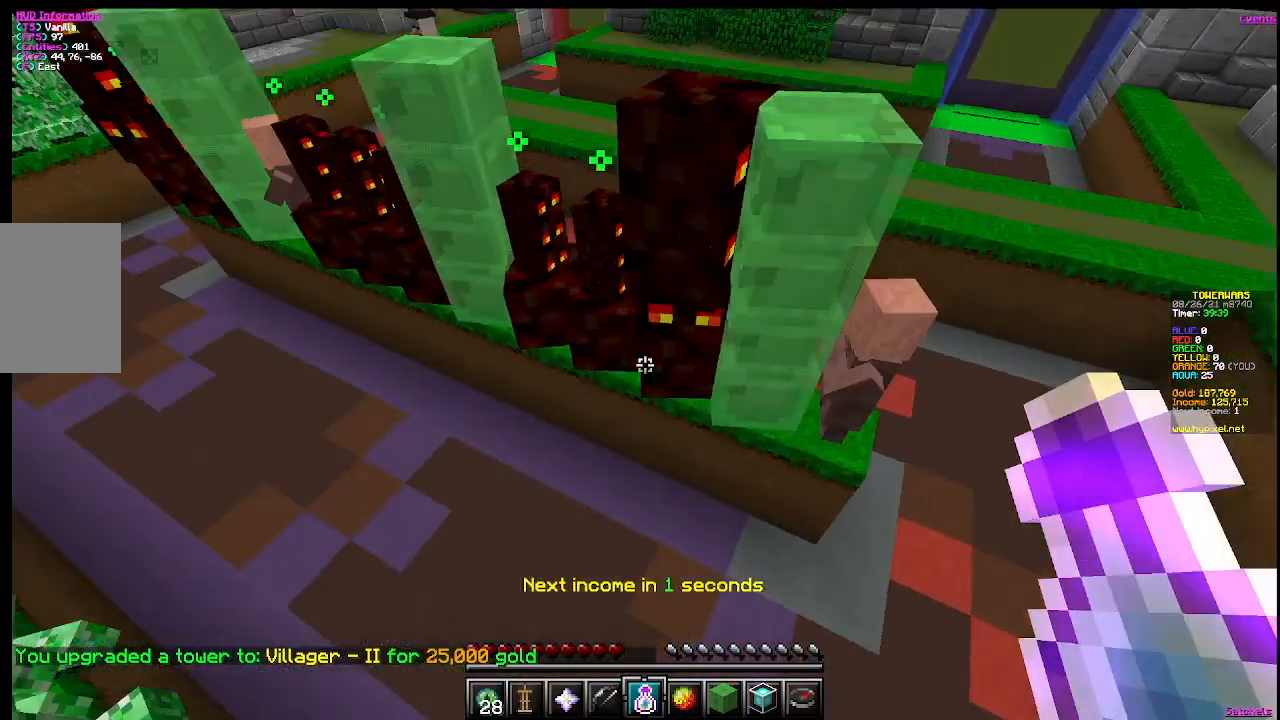
{"keys": [], "mouse": ["right"], "events": [[150, "a", "up"], [367, "mouse_right", "down"]]}
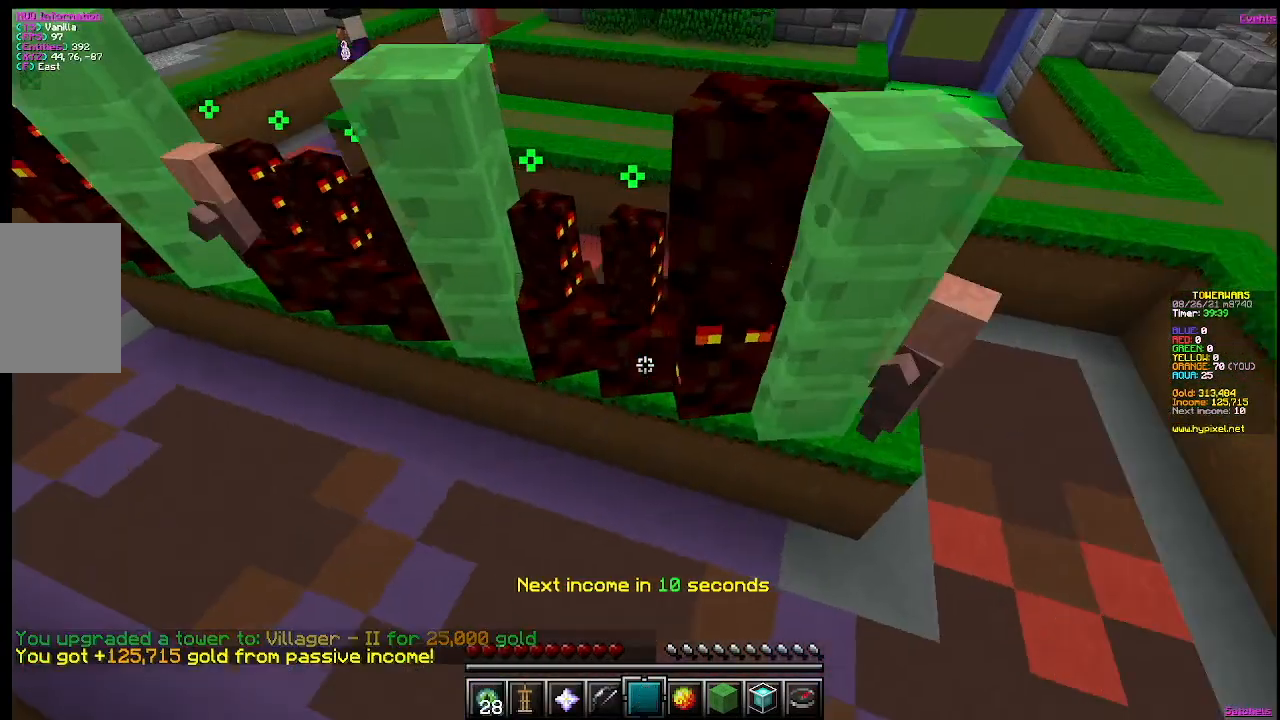
{"keys": [], "mouse": [], "events": [[84, "mouse_right", "up"]]}
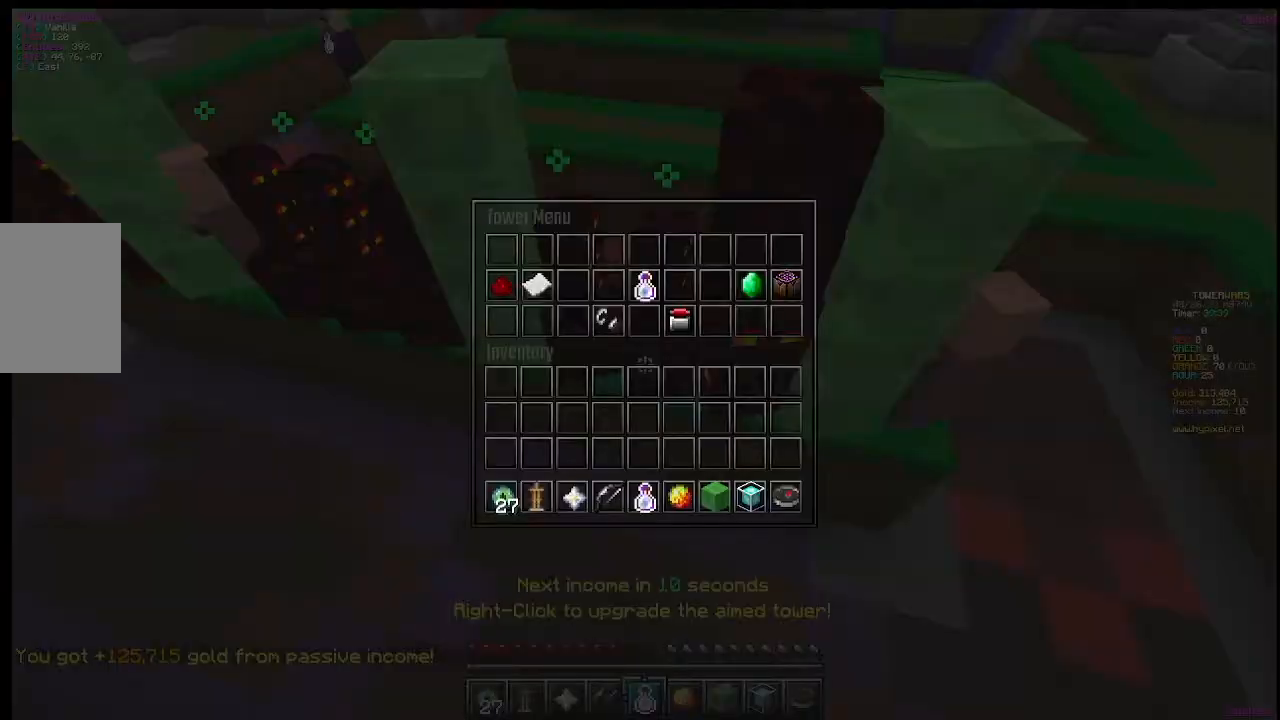
{"keys": [], "mouse": [], "events": []}
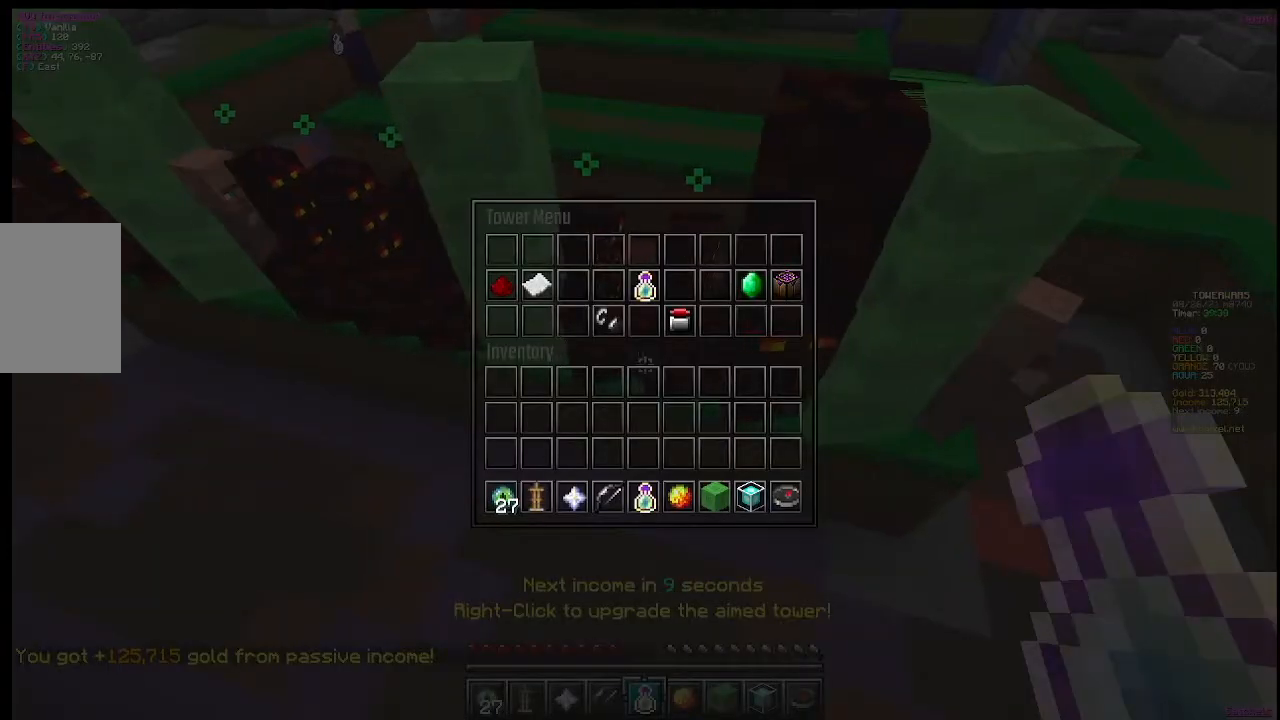
{"keys": [], "mouse": [], "events": []}
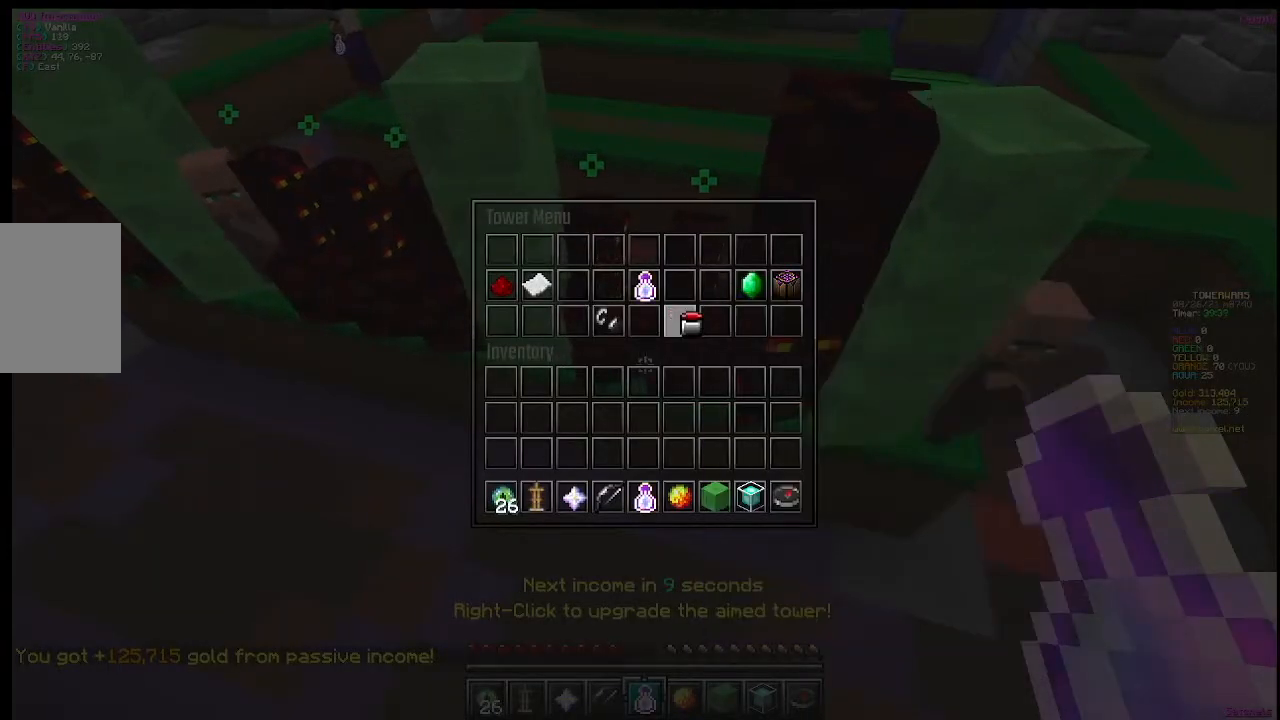
{"keys": [], "mouse": [], "events": []}
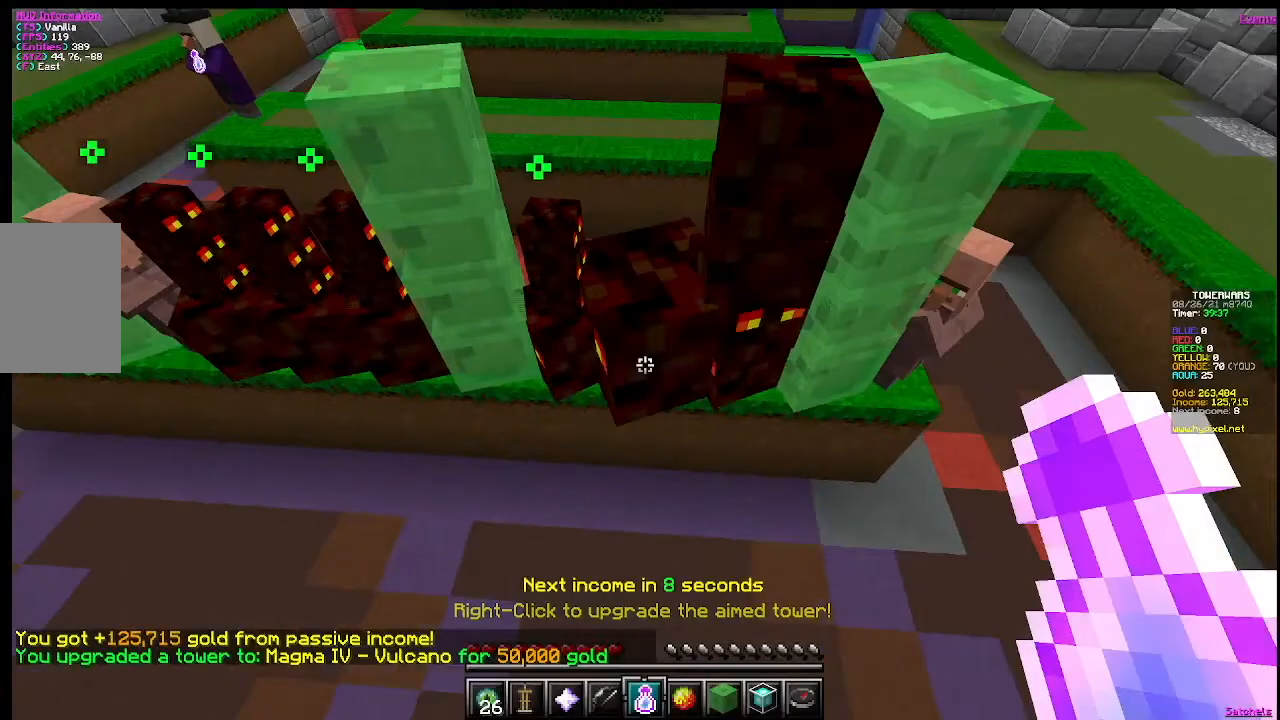
{"keys": [], "mouse": ["right"], "events": [[334, "mouse_right", "down"]]}
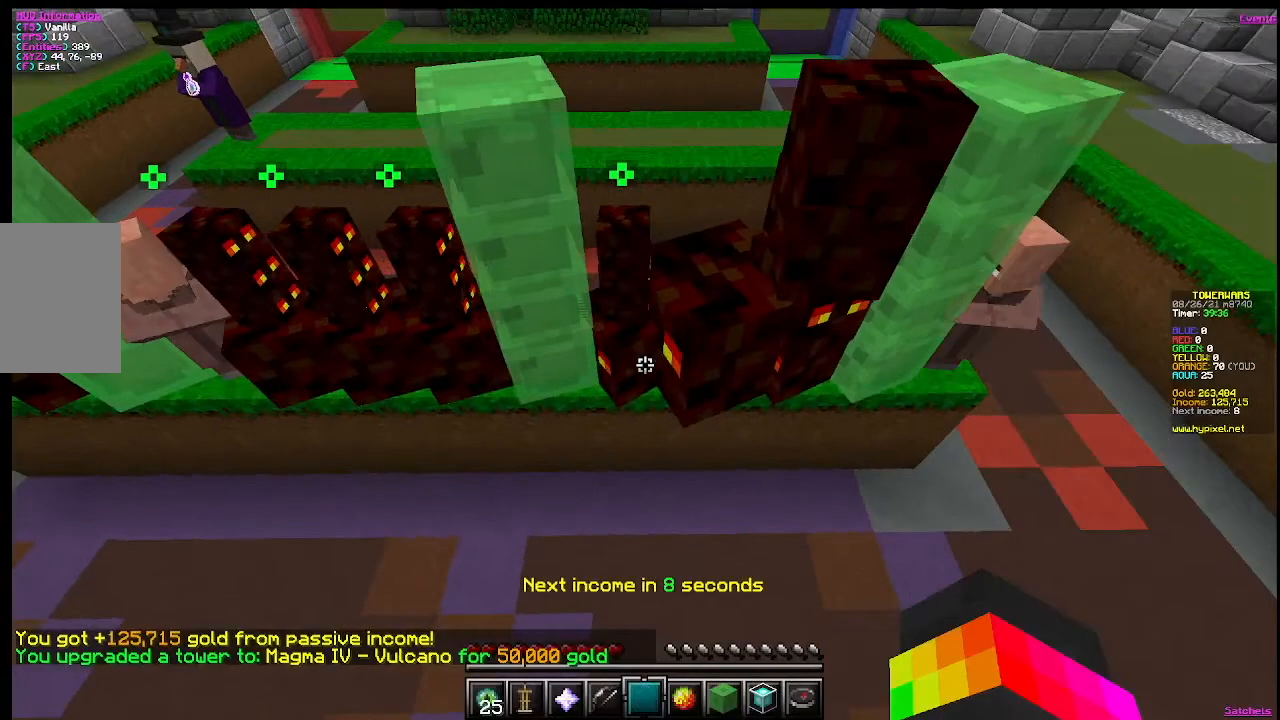
{"keys": [], "mouse": [], "events": [[33, "mouse_right", "up"]]}
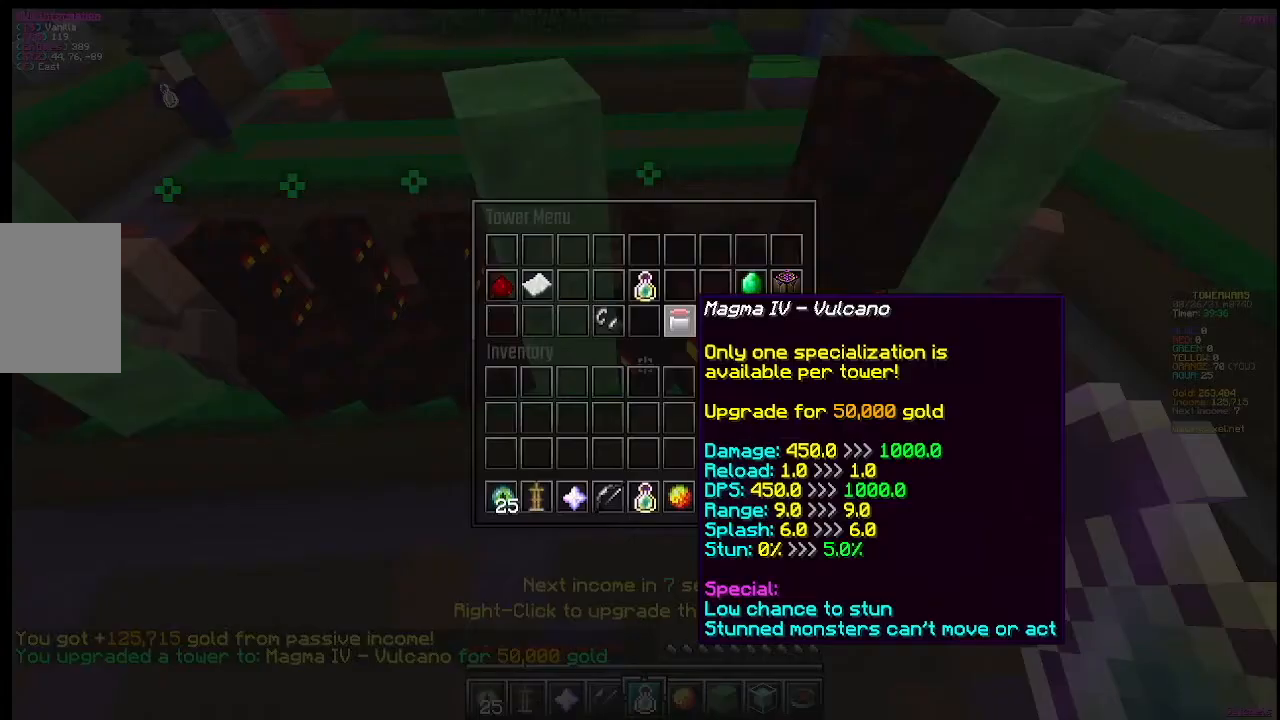
{"keys": [], "mouse": [], "events": [[17, "mouse_left", "down"], [217, "mouse_left", "up"]]}
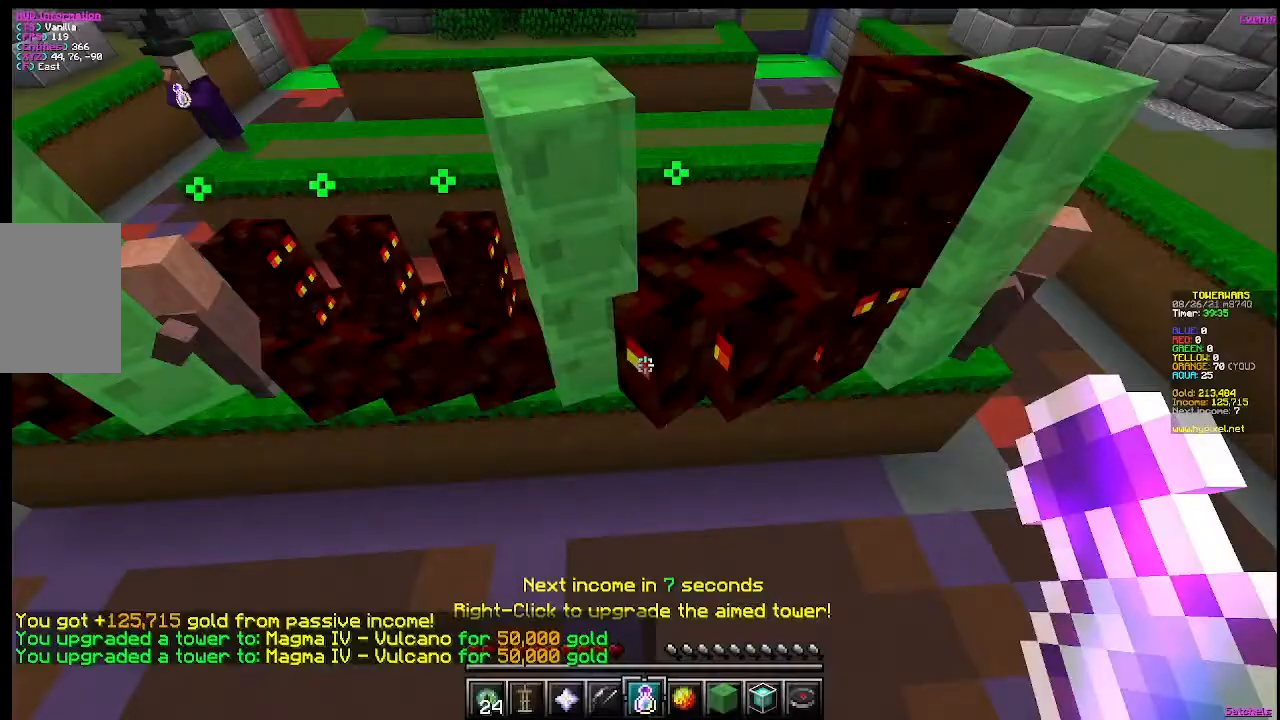
{"keys": [], "mouse": [], "events": []}
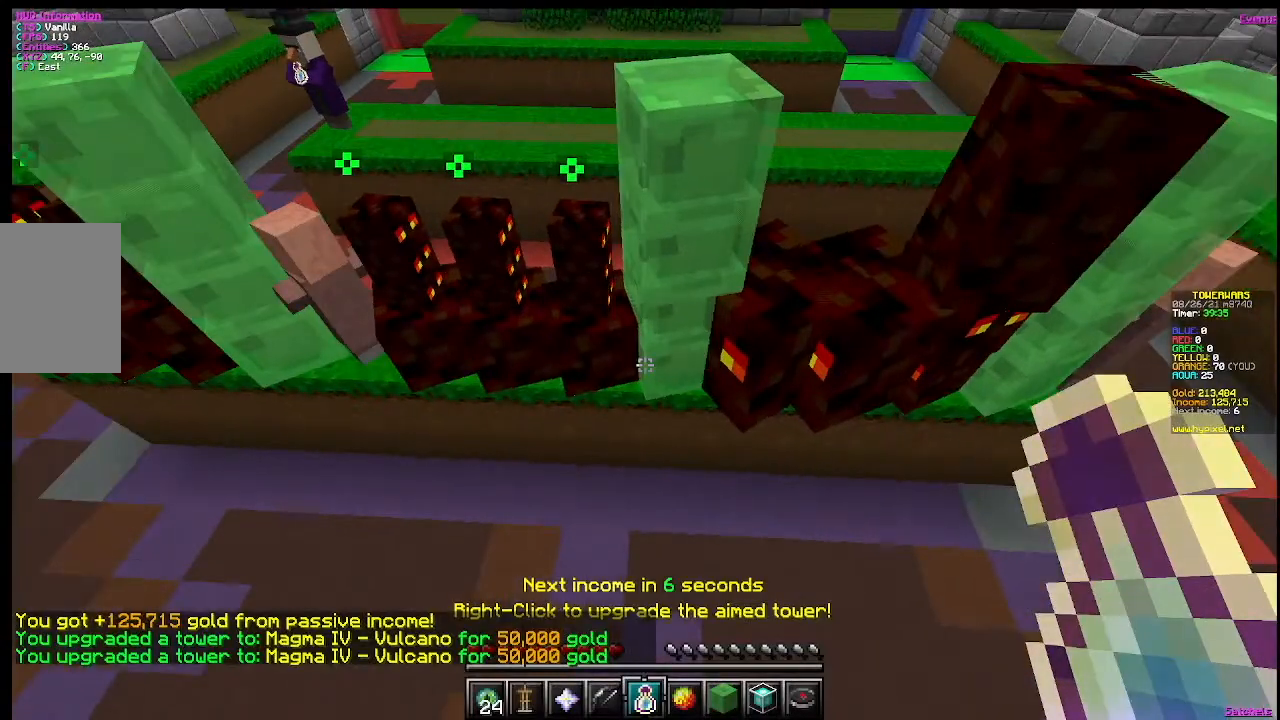
{"keys": [], "mouse": [], "events": [[84, "mouse_right", "down"], [301, "mouse_right", "up"]]}
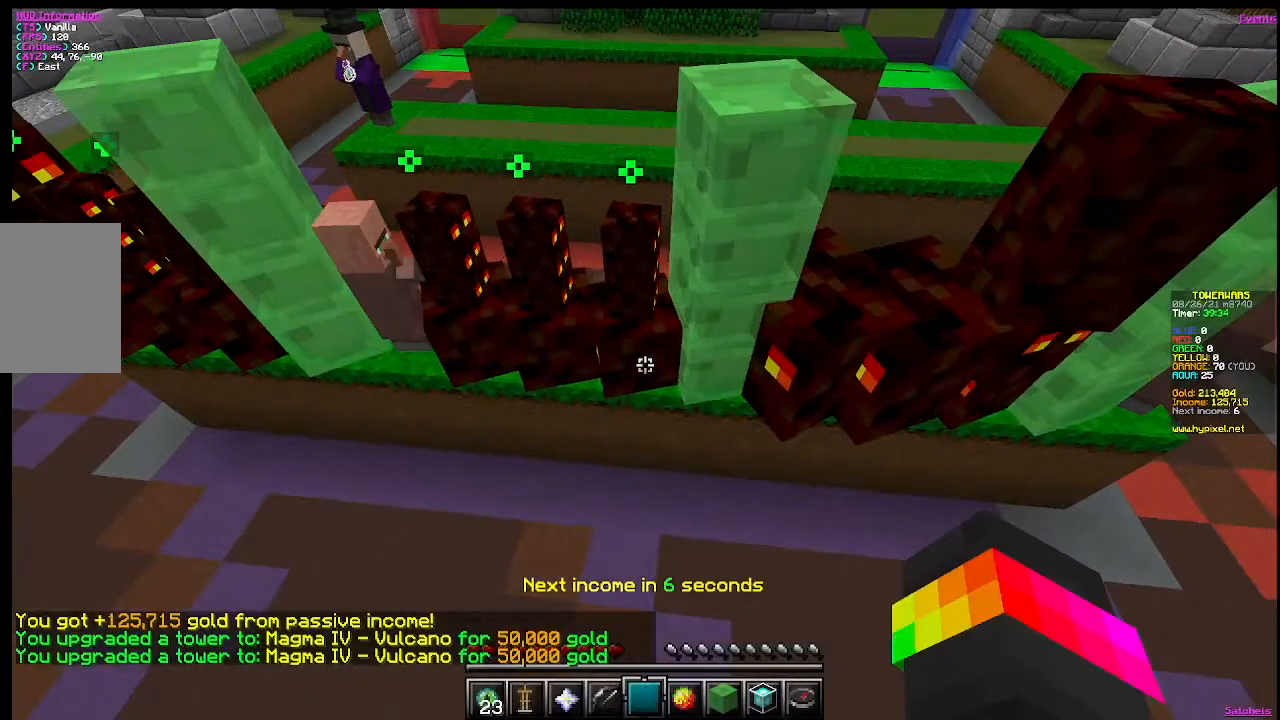
{"keys": [], "mouse": ["left"], "events": [[500, "mouse_left", "down"]]}
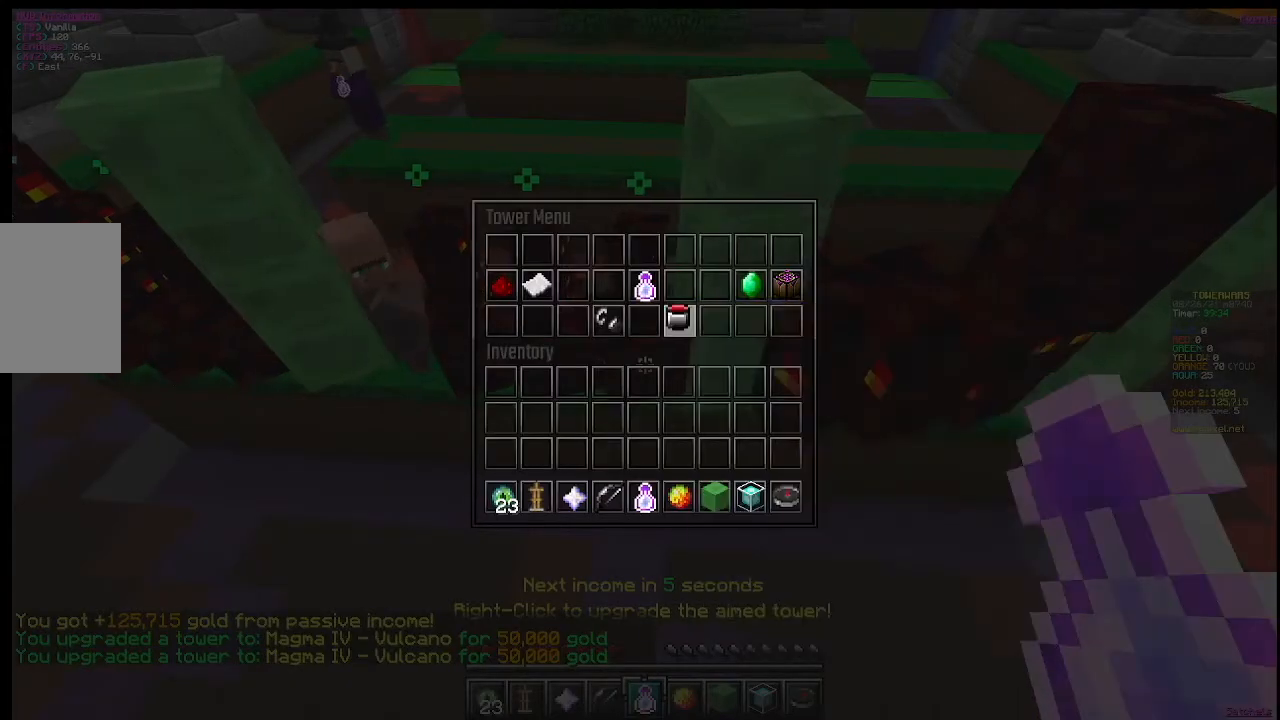
{"keys": ["a"], "mouse": [], "events": [[217, "mouse_left", "up"], [434, "a", "down"]]}
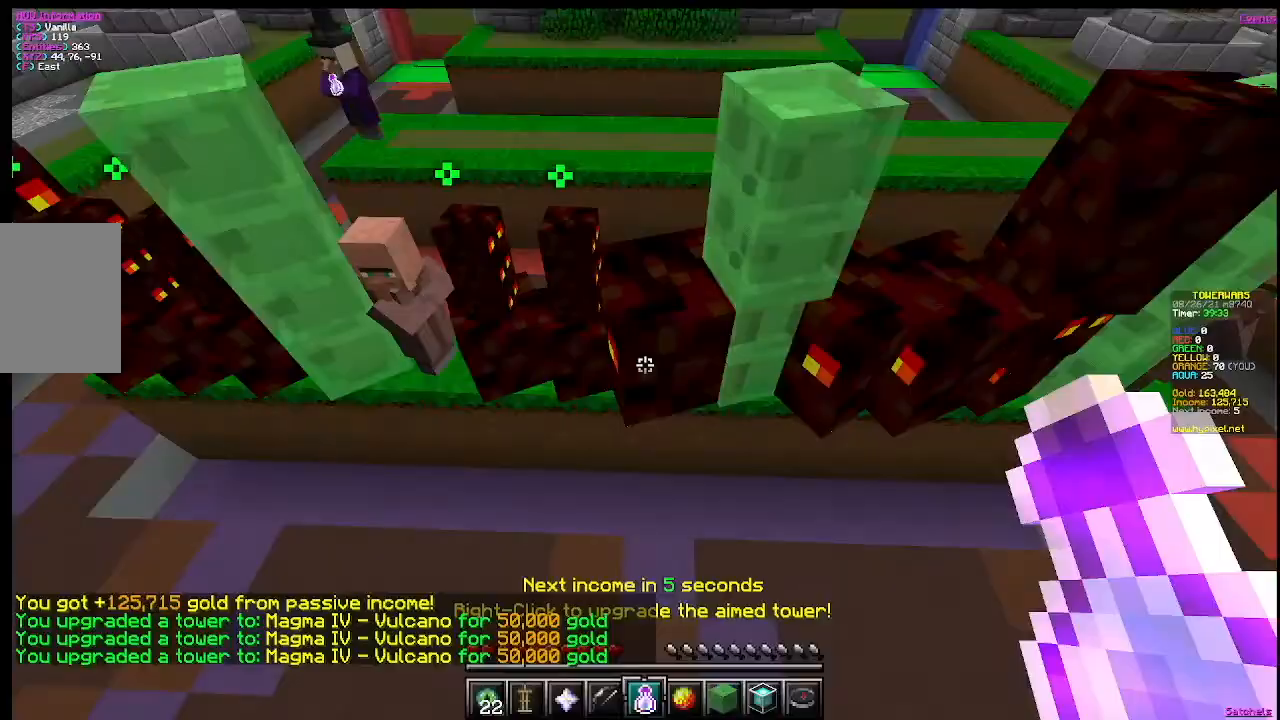
{"keys": [], "mouse": [], "events": [[150, "a", "up"], [150, "mouse_right", "down"], [400, "mouse_right", "up"]]}
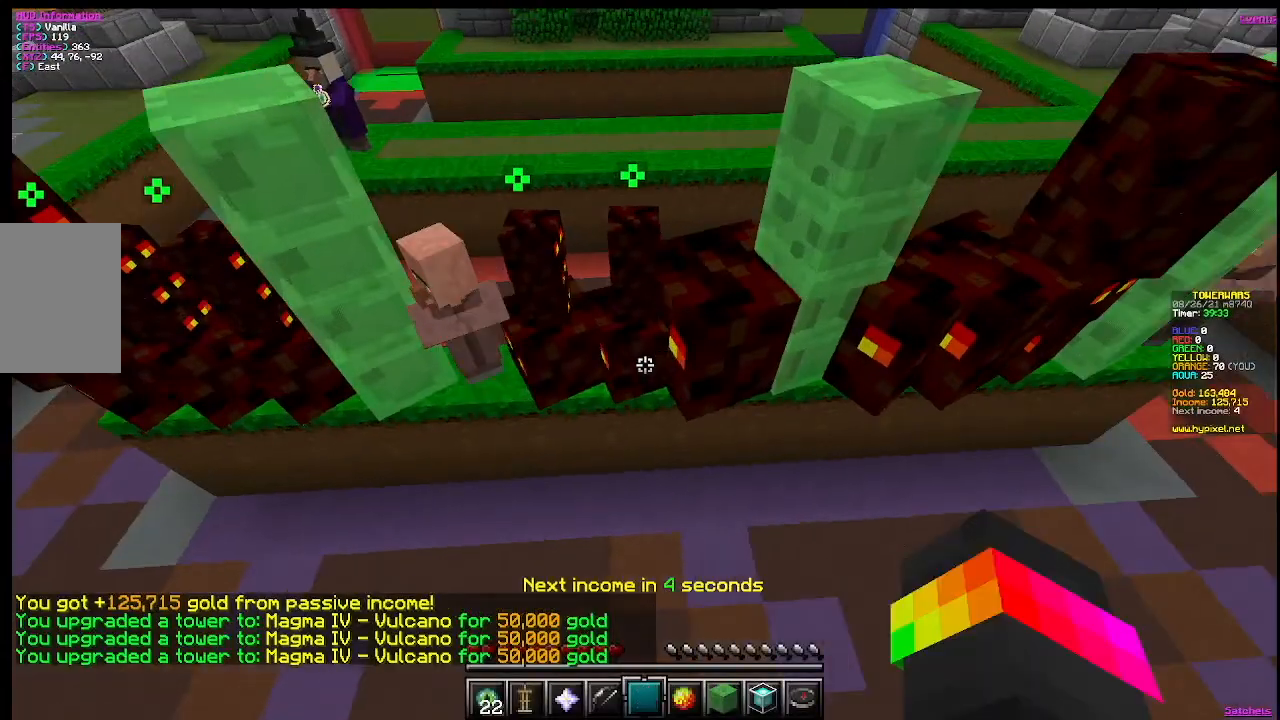
{"keys": [], "mouse": [], "events": []}
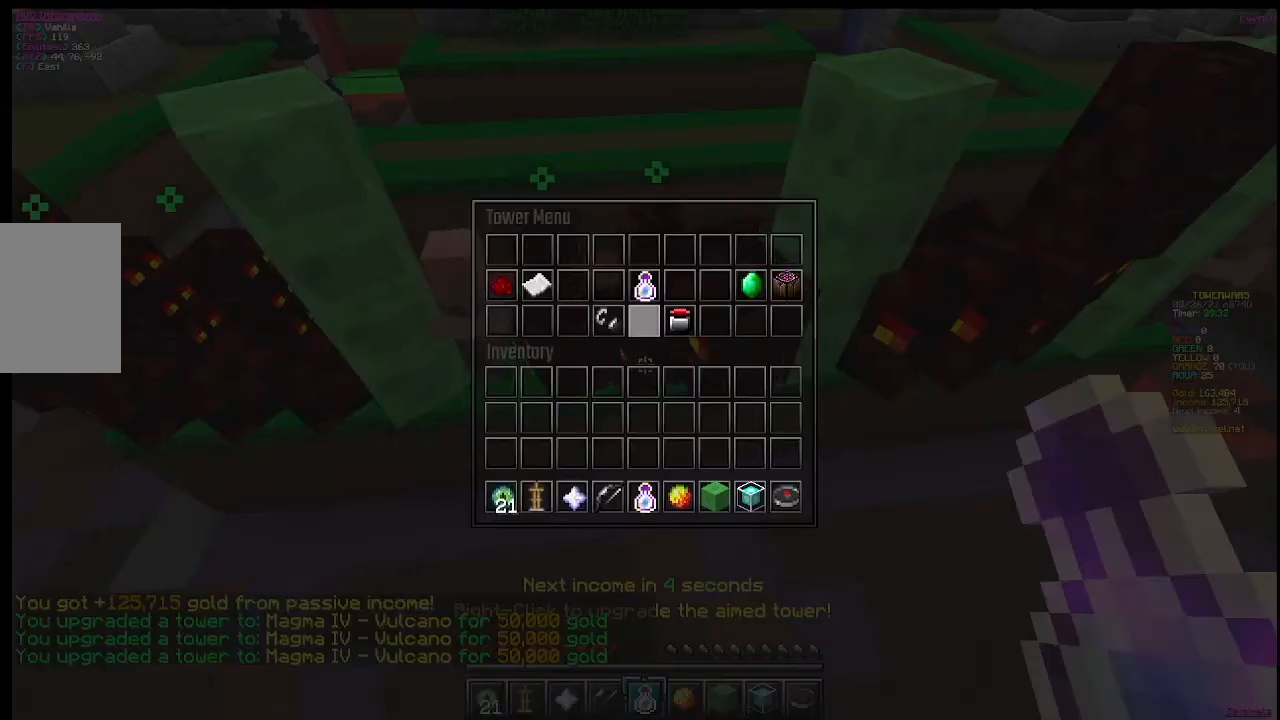
{"keys": [], "mouse": ["left"], "events": [[300, "mouse_left", "down"]]}
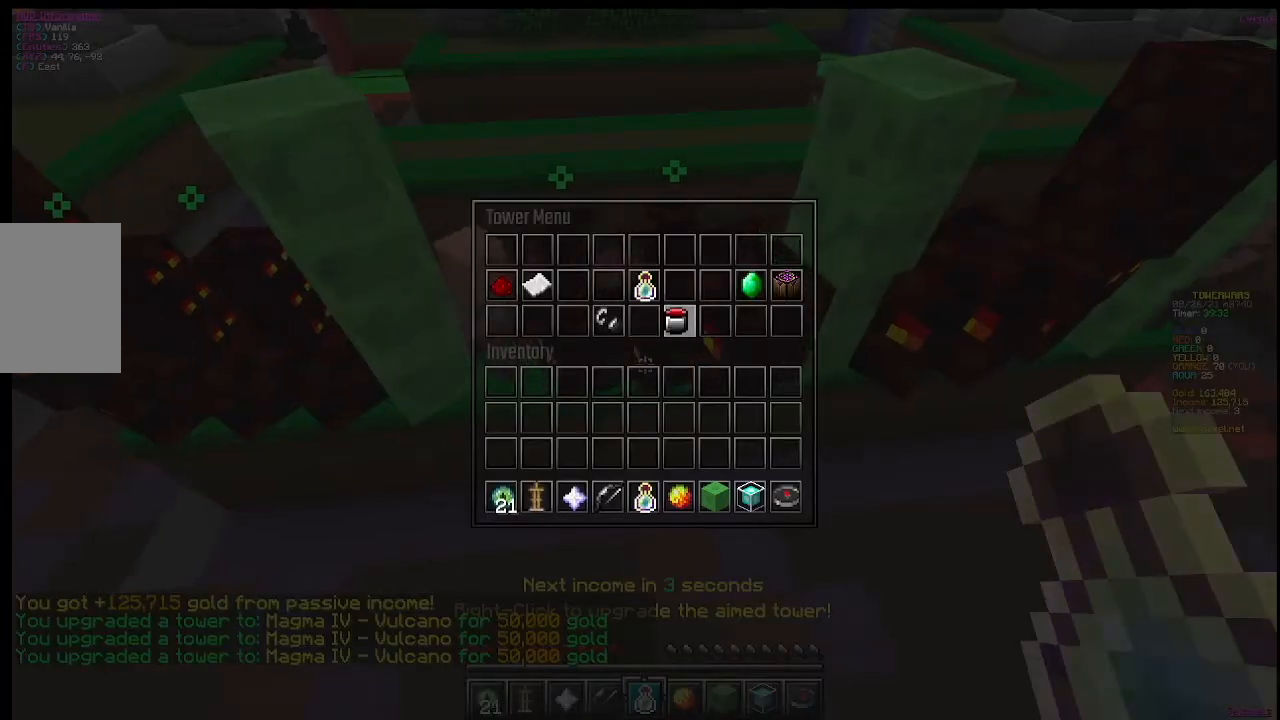
{"keys": [], "mouse": [], "events": [[34, "mouse_left", "up"], [267, "mouse_right", "down"], [467, "mouse_right", "up"]]}
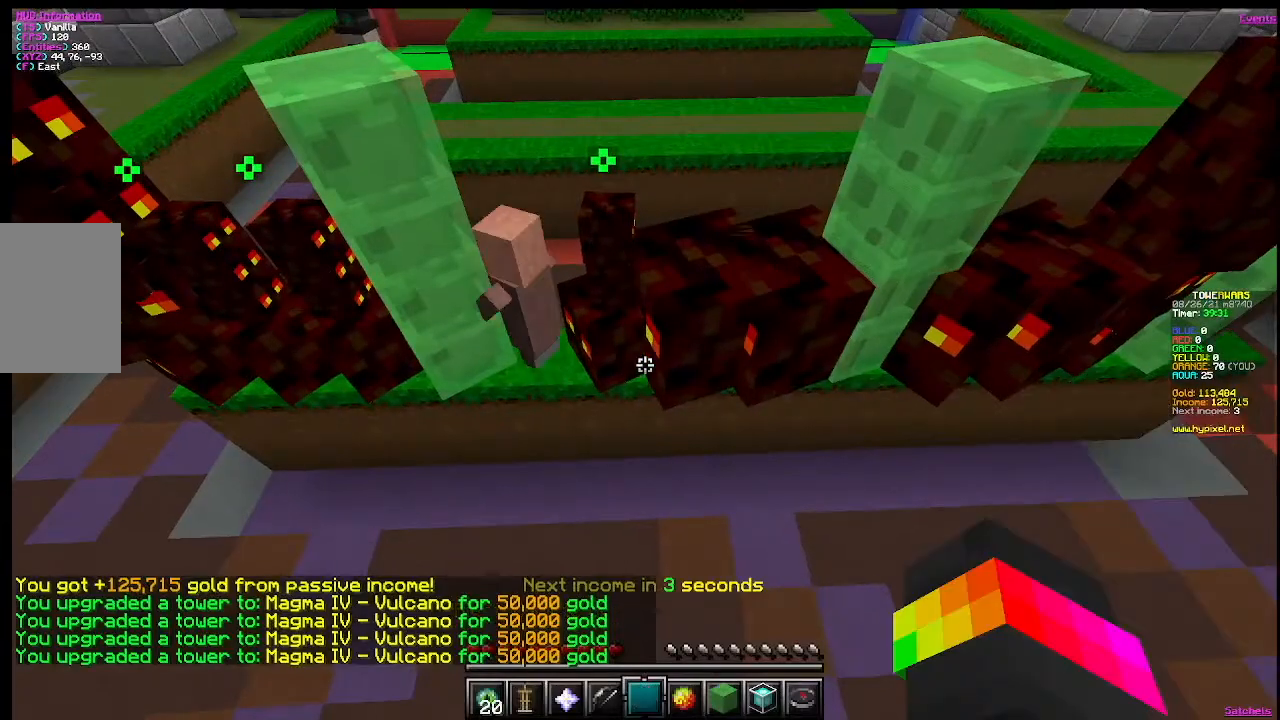
{"keys": [], "mouse": [], "events": []}
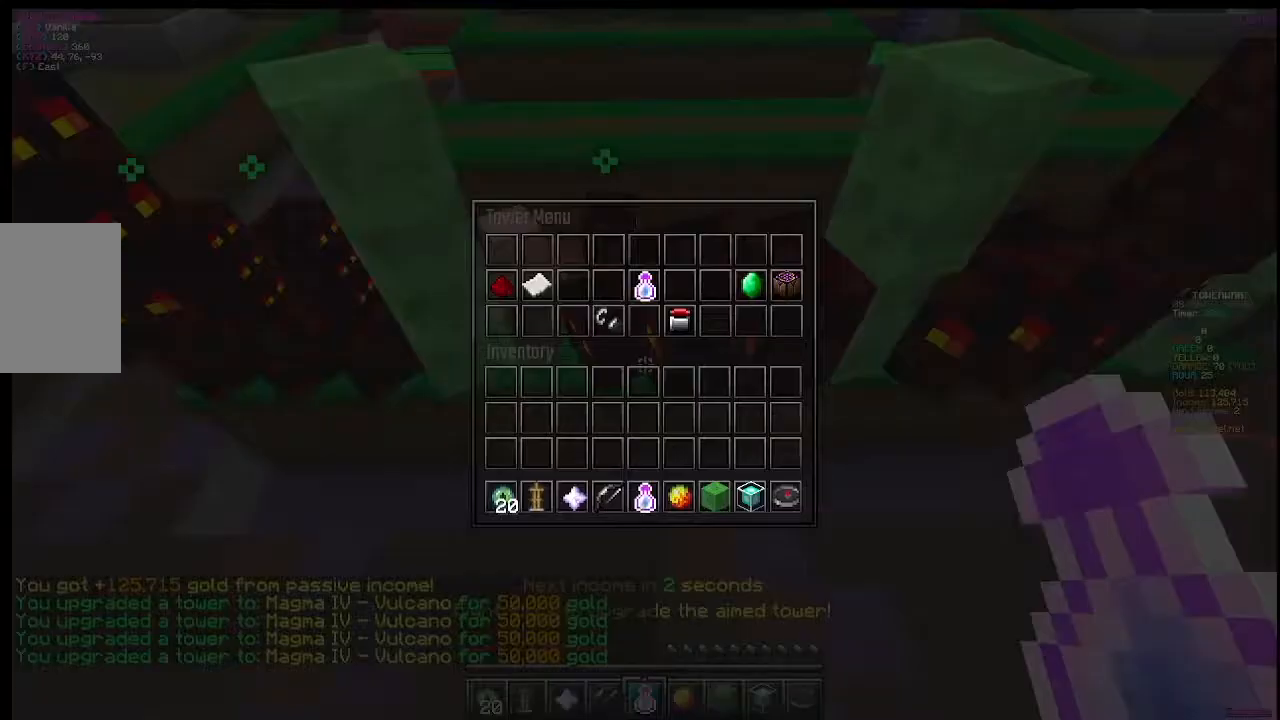
{"keys": [], "mouse": [], "events": []}
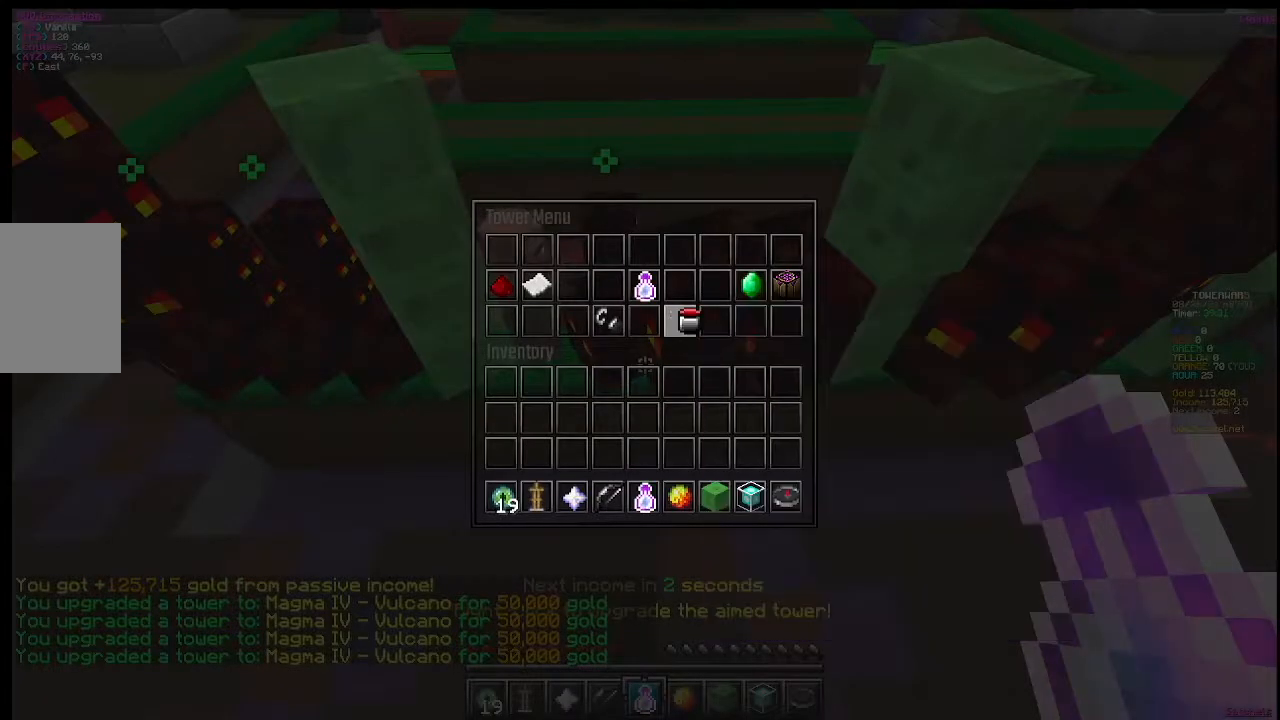
{"keys": ["a"], "mouse": [], "events": [[66, "a", "down"]]}
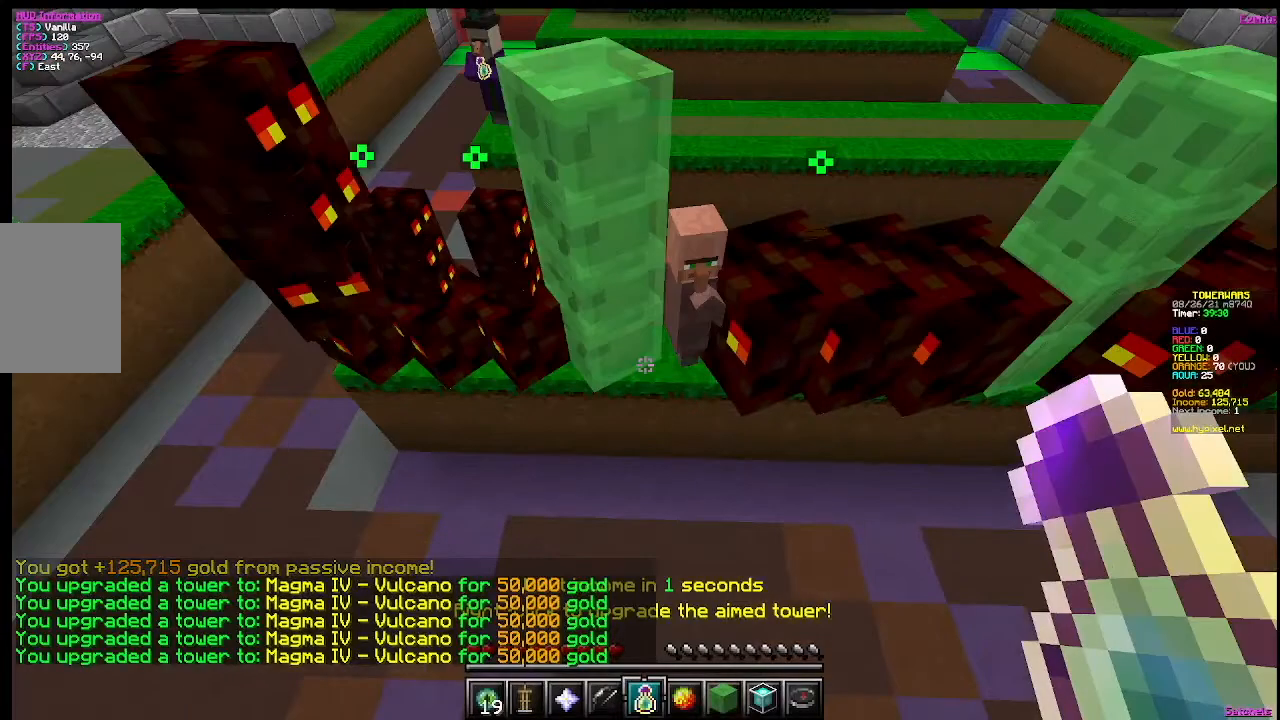
{"keys": [], "mouse": [], "events": [[50, "a", "up"], [284, "d", "down"], [484, "d", "up"]]}
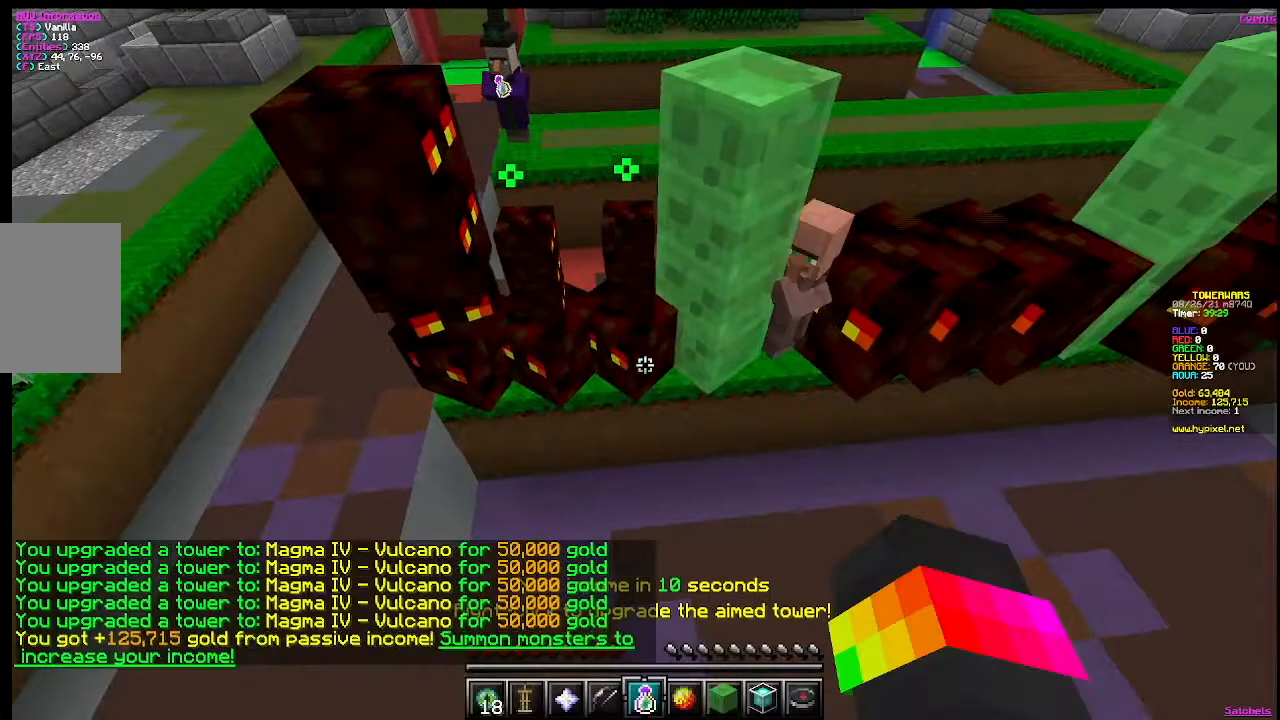
{"keys": [], "mouse": [], "events": []}